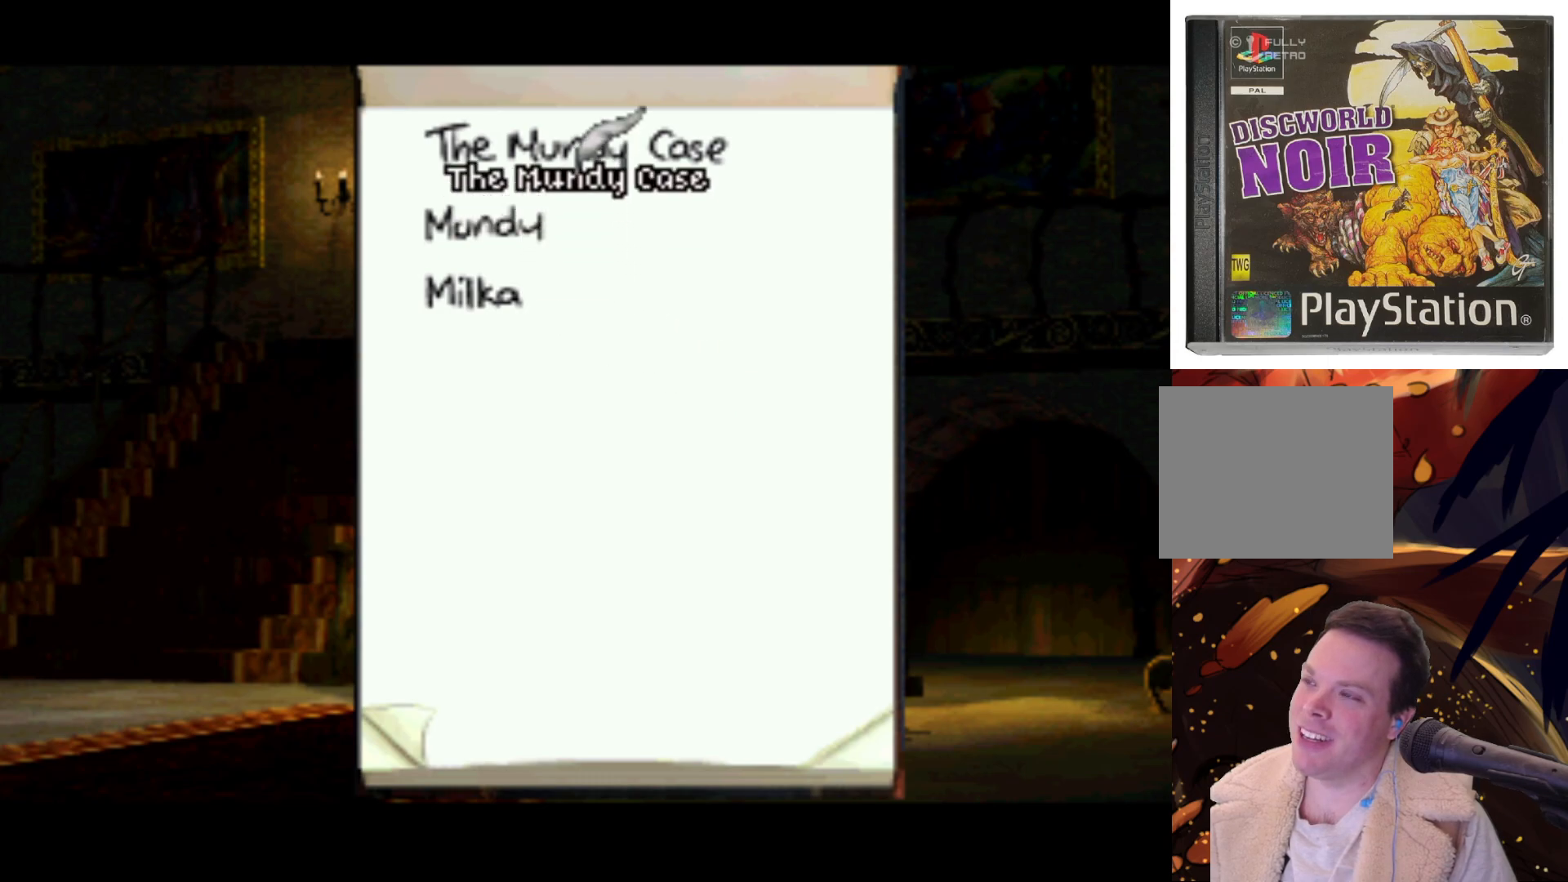
Gameplay with a controller (PlayStation layout); each line is a JSON object with the inputs held at the frame after it. "events" lists button and stick changes between this image and that frame as [ms after this image, input, new state], when the widget could be followed in between. Not read: L3 R3.
{"buttons": [], "left_stick": "center", "right_stick": "center", "events": [[33, "SQUARE", "down"], [167, "SQUARE", "up"]]}
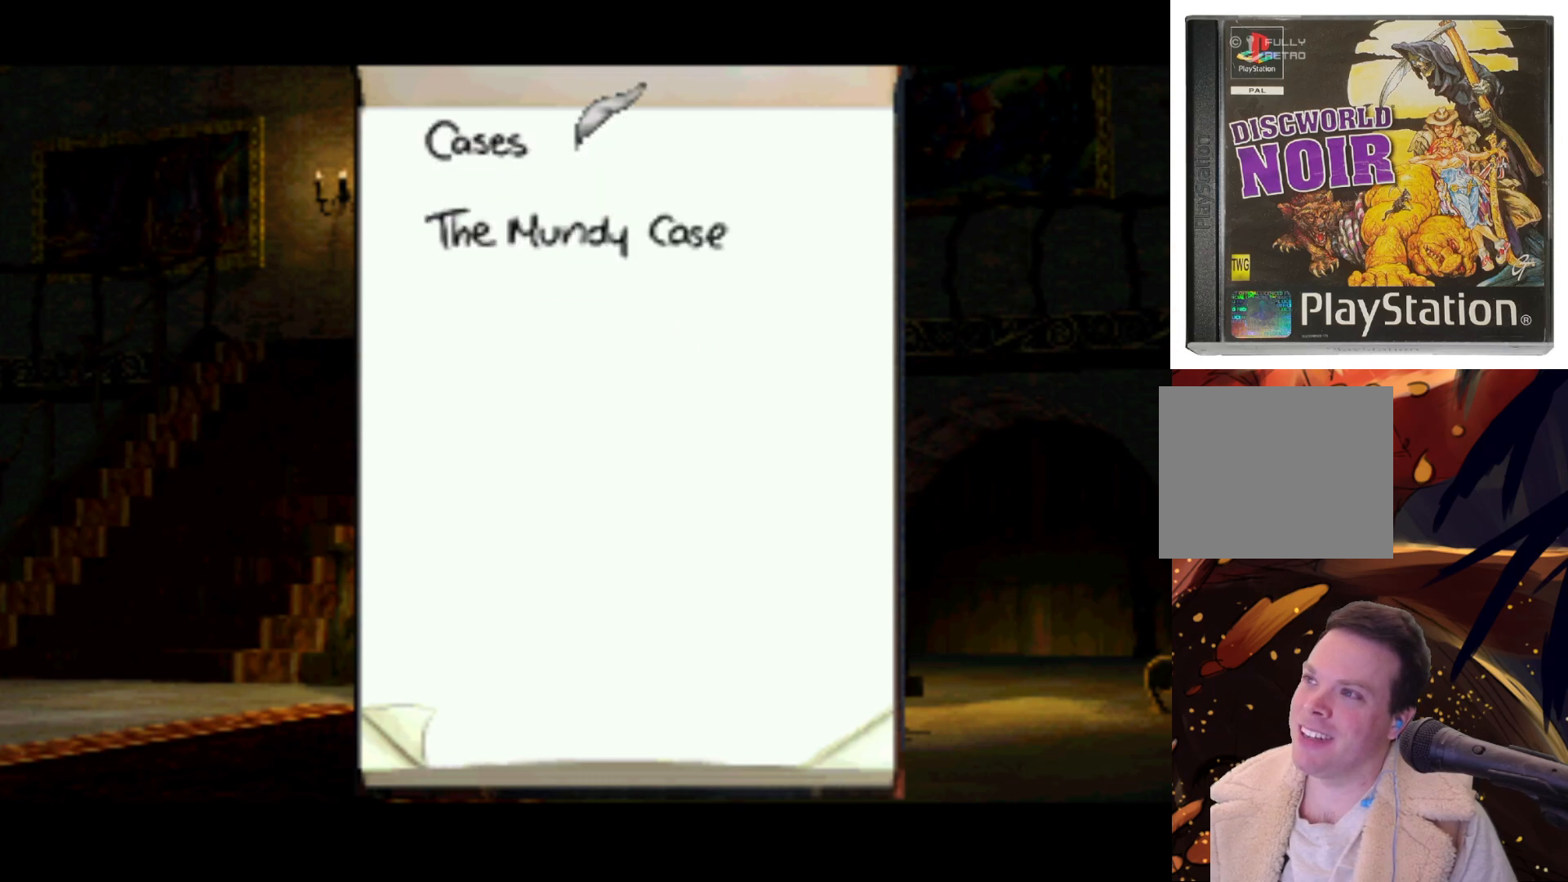
{"buttons": [], "left_stick": "center", "right_stick": "center", "events": [[50, "DPAD_DOWN", "down"], [300, "DPAD_DOWN", "up"]]}
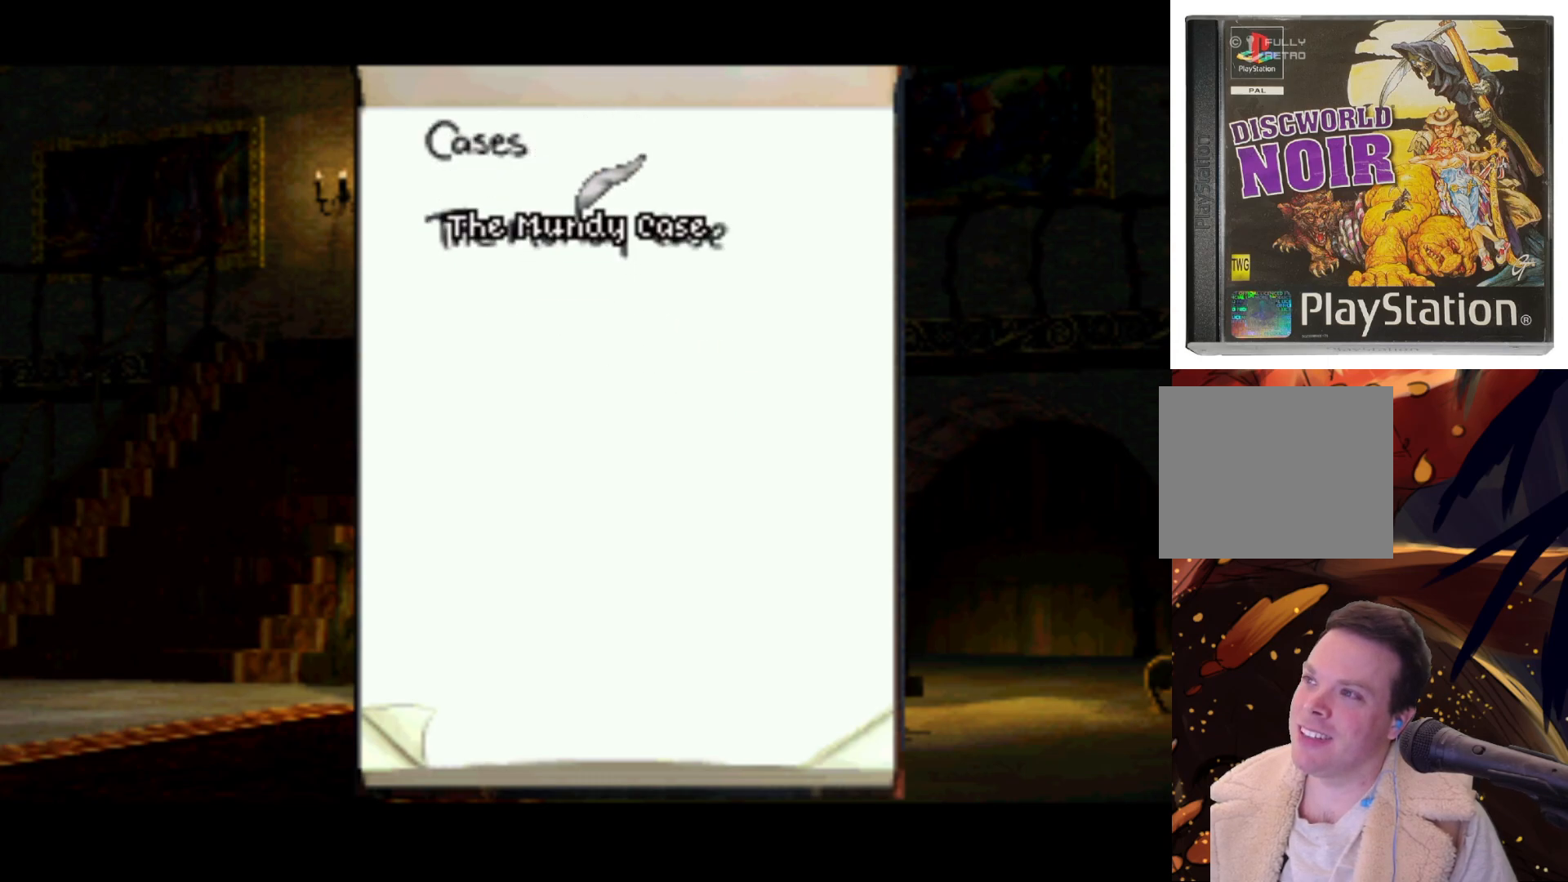
{"buttons": [], "left_stick": "center", "right_stick": "center", "events": [[83, "SQUARE", "down"], [217, "SQUARE", "up"]]}
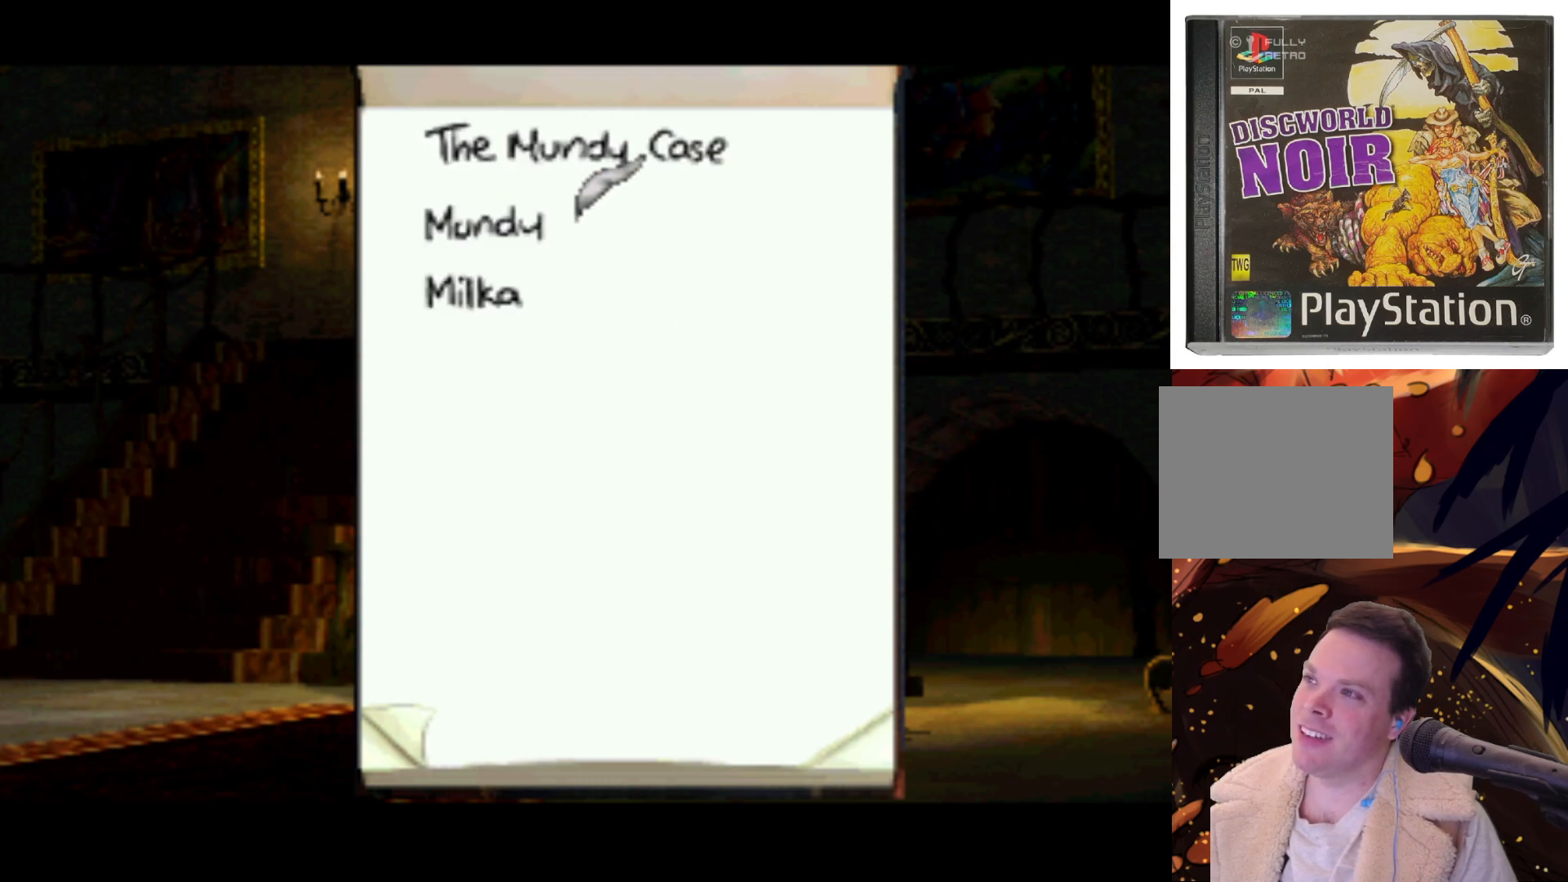
{"buttons": [], "left_stick": "center", "right_stick": "center", "events": [[67, "DPAD_DOWN", "down"], [200, "DPAD_DOWN", "up"], [233, "DPAD_LEFT", "down"], [417, "DPAD_LEFT", "up"]]}
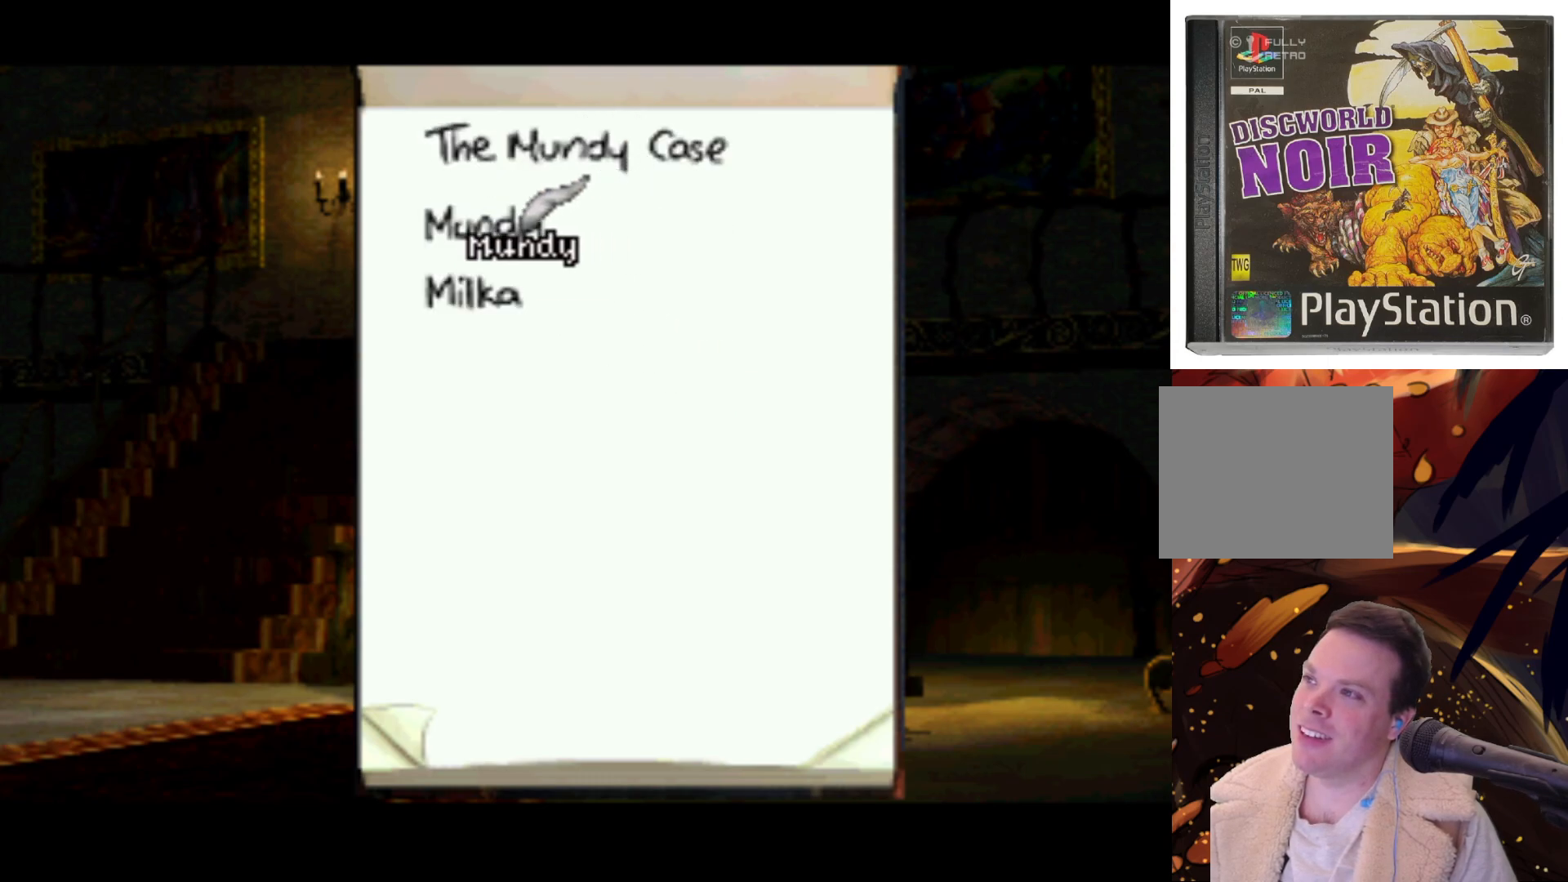
{"buttons": [], "left_stick": "center", "right_stick": "center", "events": [[200, "SQUARE", "down"], [350, "SQUARE", "up"]]}
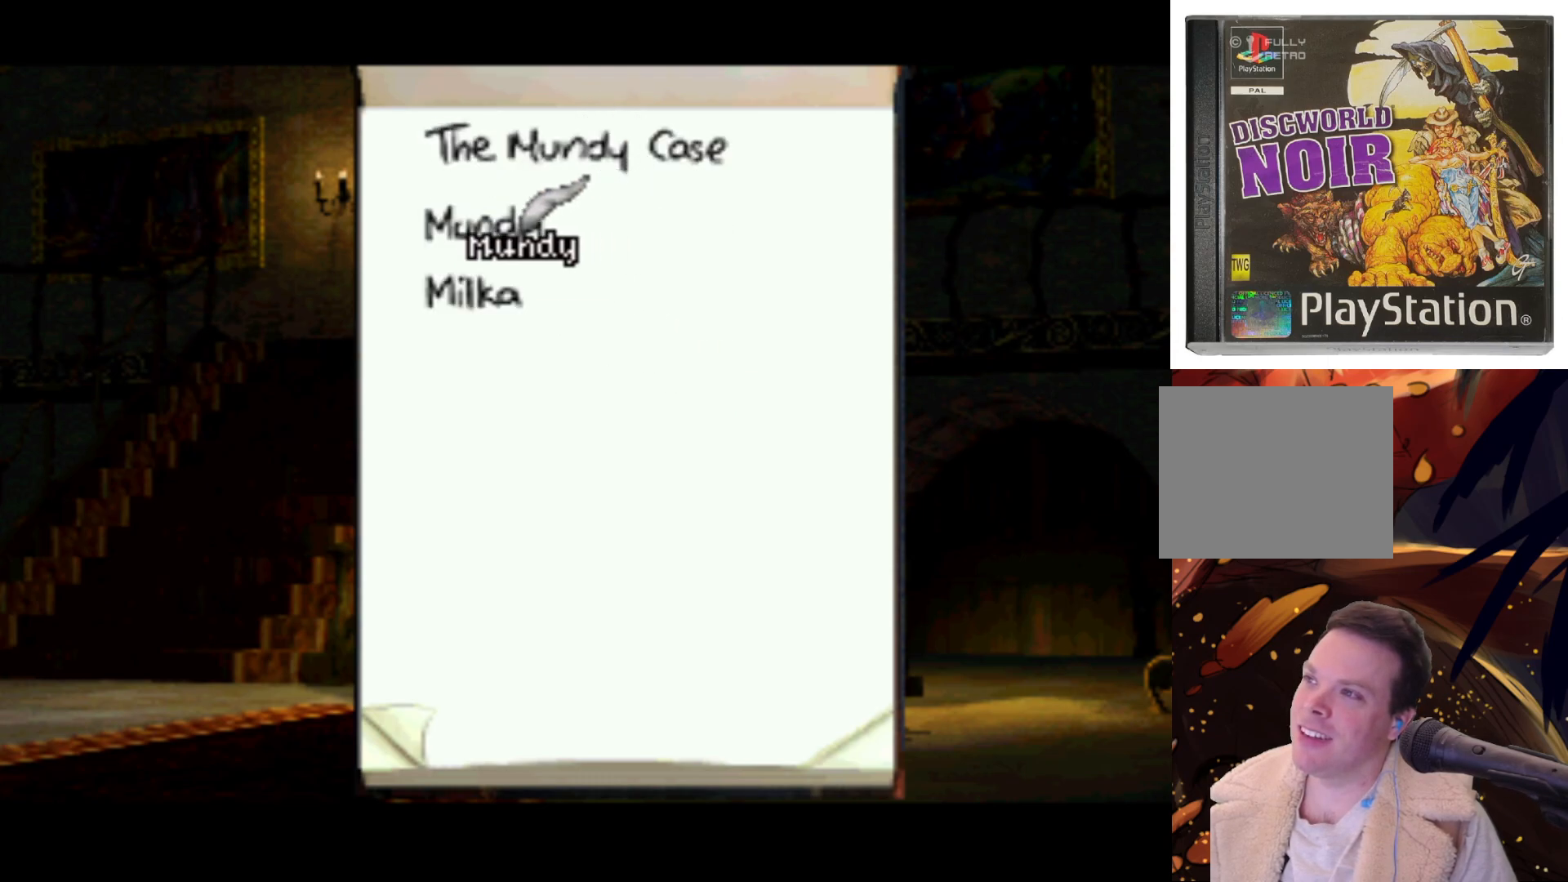
{"buttons": ["DPAD_UP"], "left_stick": "center", "right_stick": "center", "events": [[250, "SQUARE", "down"], [367, "SQUARE", "up"], [450, "DPAD_UP", "down"]]}
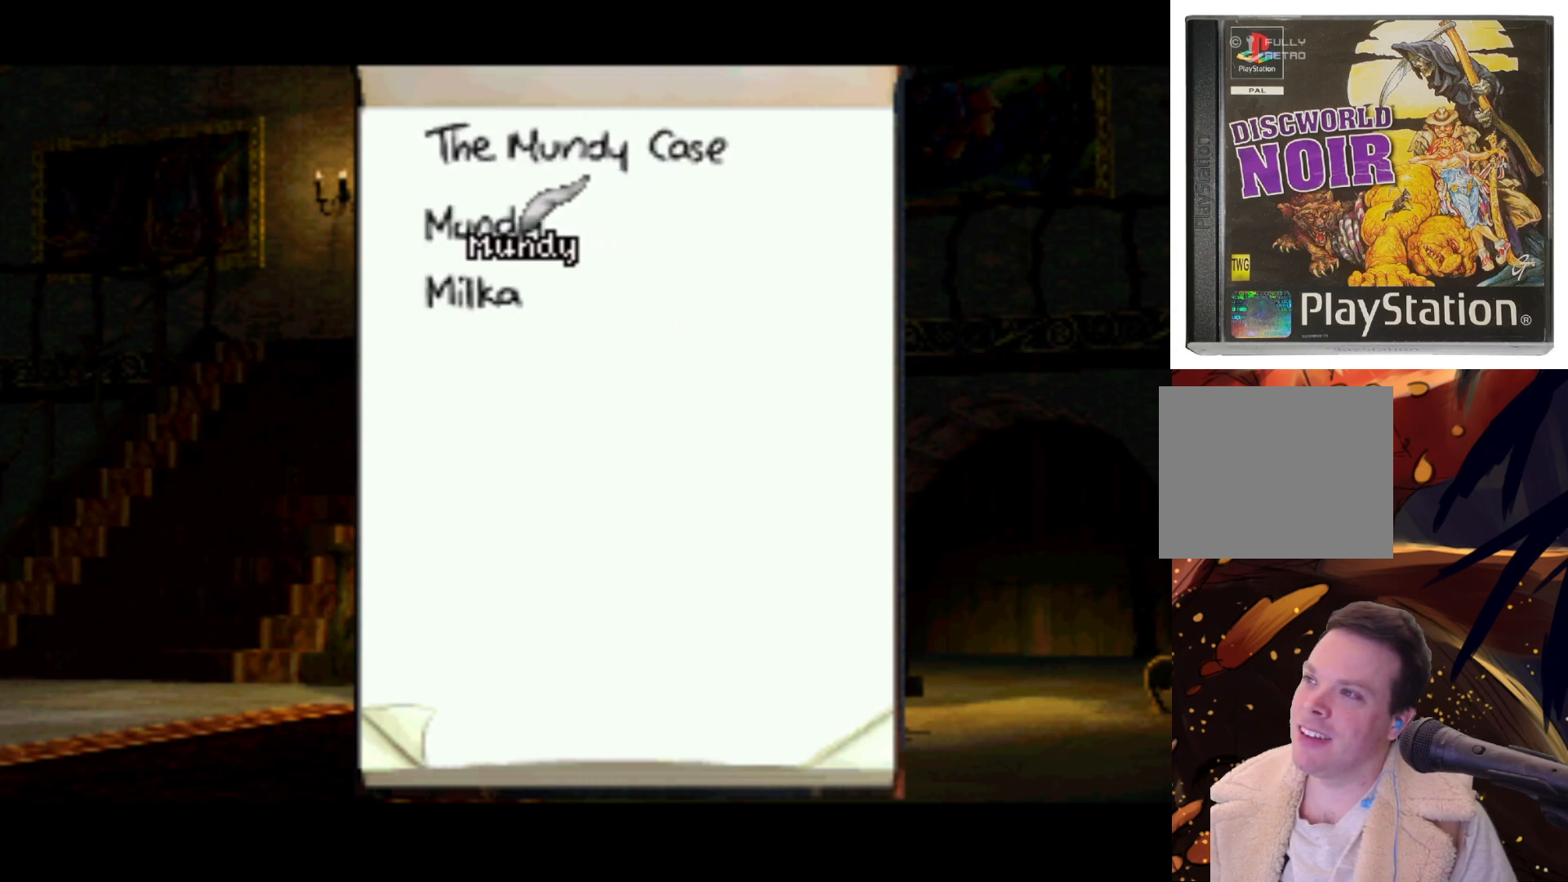
{"buttons": [], "left_stick": "center", "right_stick": "center", "events": [[267, "DPAD_UP", "up"], [333, "SQUARE", "down"], [450, "SQUARE", "up"]]}
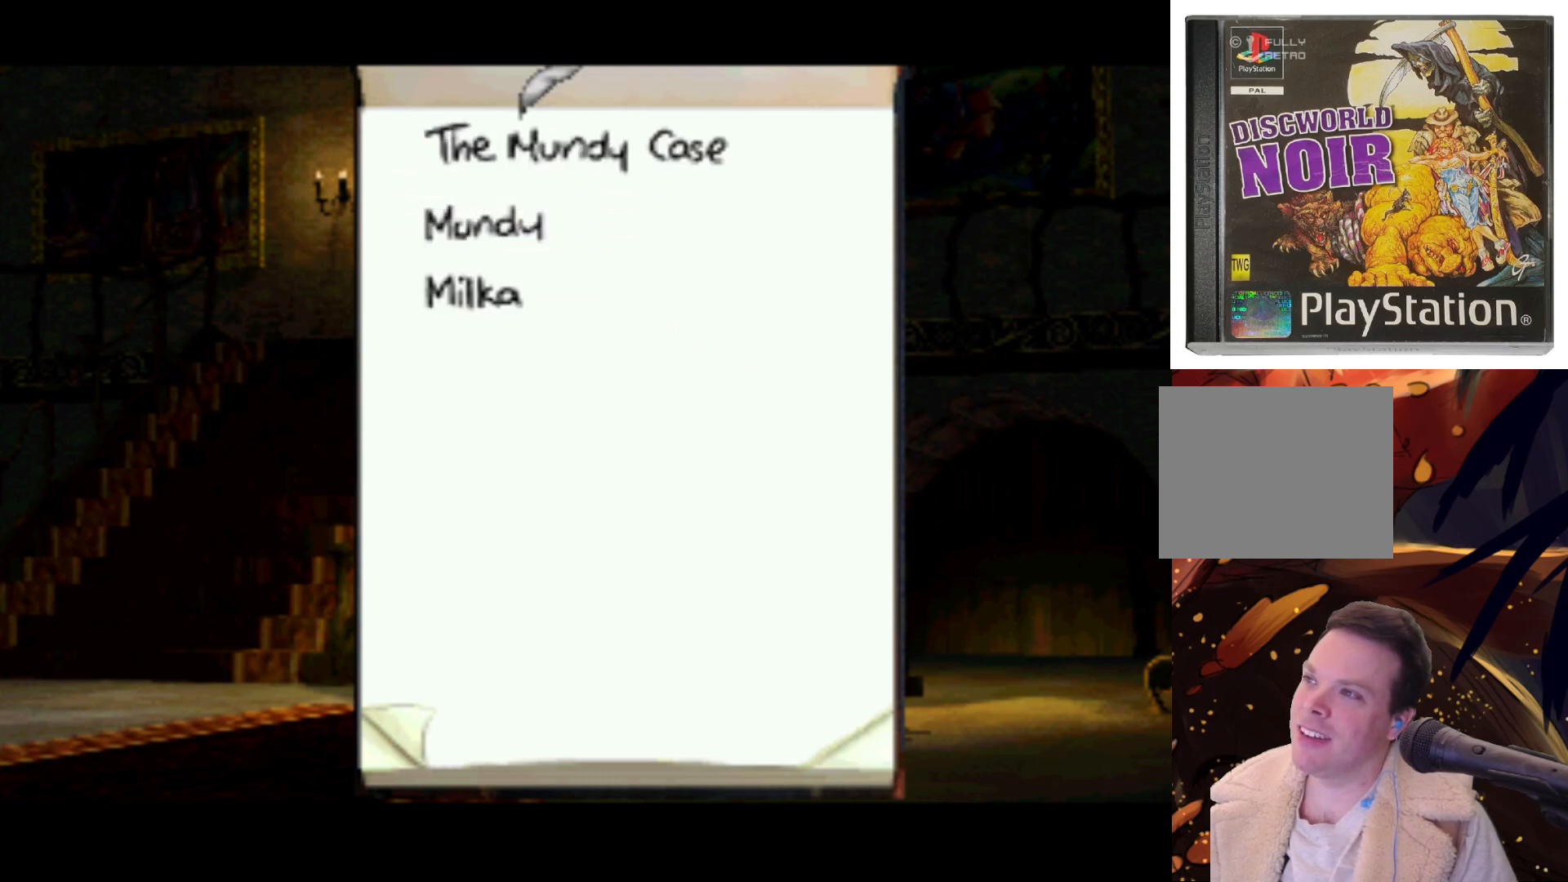
{"buttons": ["SQUARE", "DPAD_DOWN"], "left_stick": "center", "right_stick": "center", "events": [[350, "DPAD_DOWN", "down"], [483, "SQUARE", "down"]]}
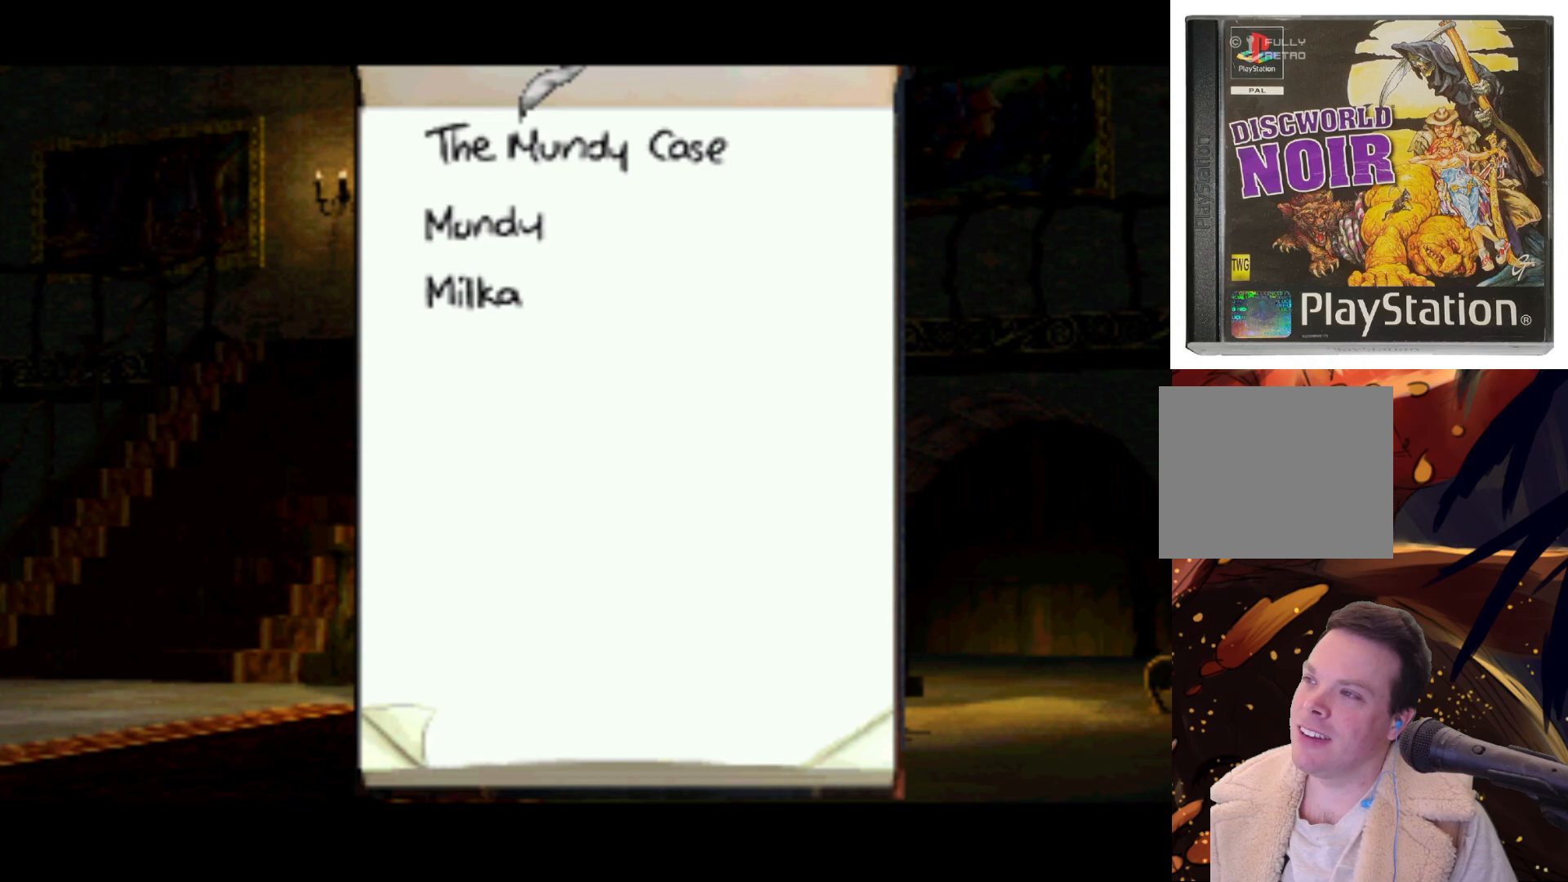
{"buttons": ["DPAD_LEFT"], "left_stick": "center", "right_stick": "center", "events": [[17, "DPAD_DOWN", "up"], [133, "SQUARE", "up"], [467, "DPAD_LEFT", "down"]]}
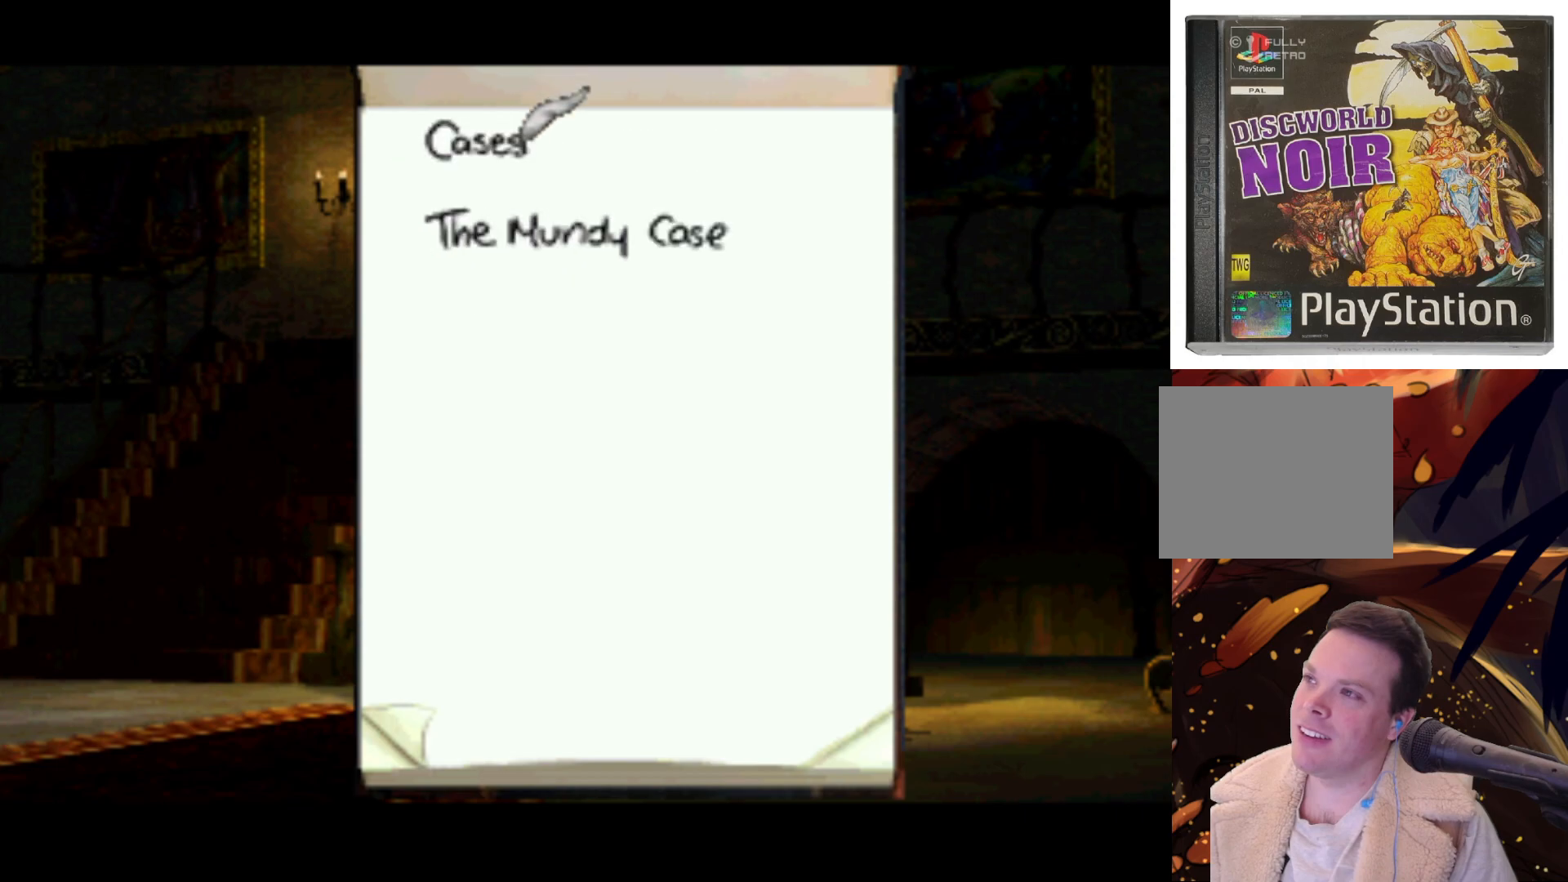
{"buttons": [], "left_stick": "center", "right_stick": "center", "events": [[117, "DPAD_LEFT", "up"], [133, "SQUARE", "down"], [317, "SQUARE", "up"]]}
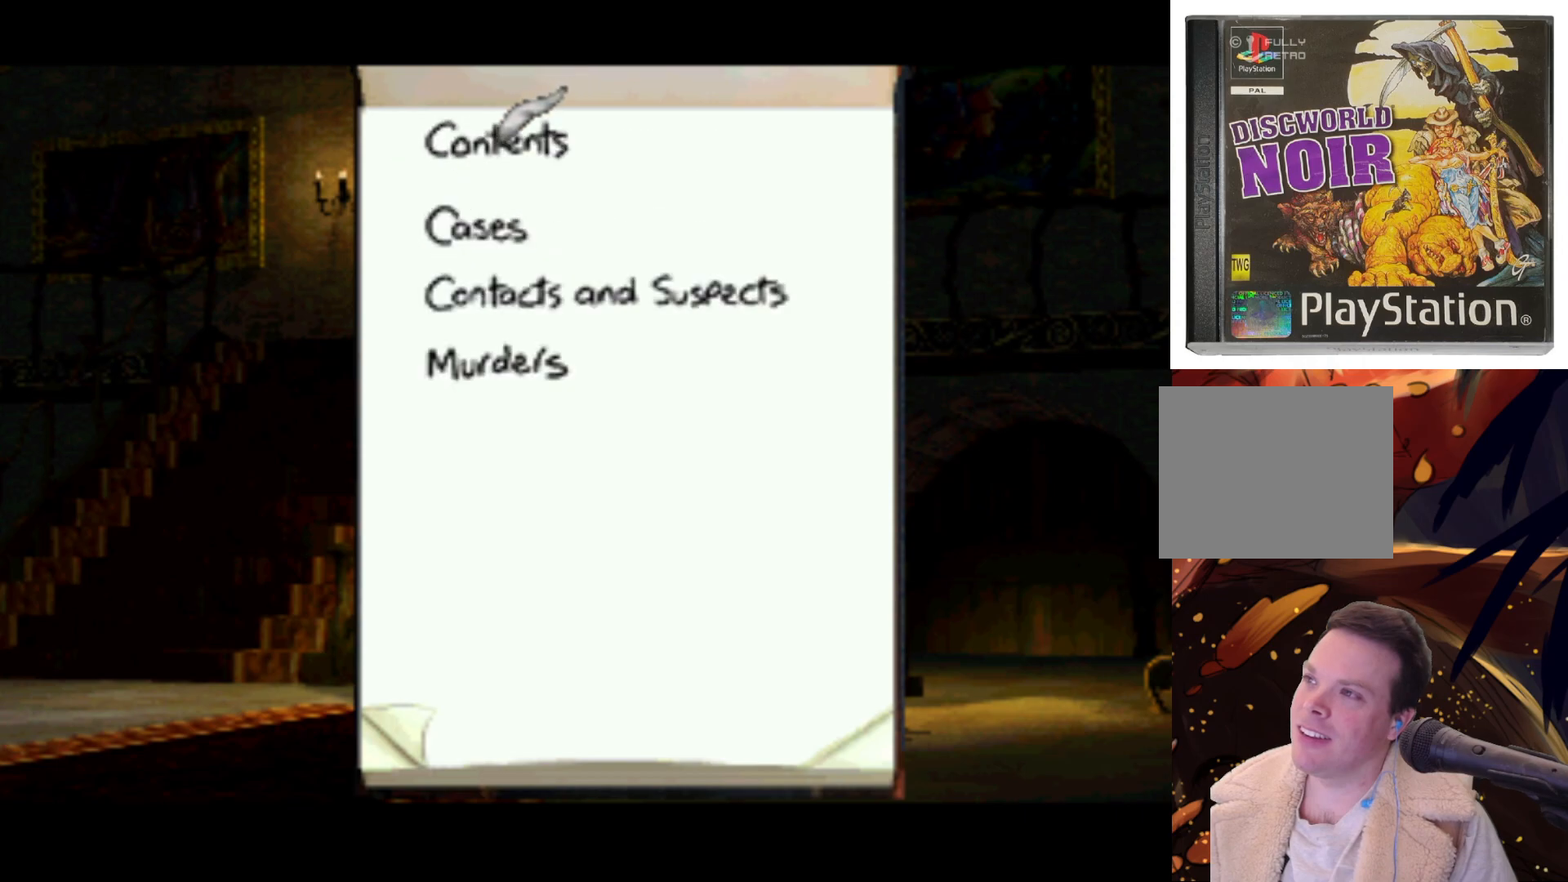
{"buttons": [], "left_stick": "center", "right_stick": "center", "events": [[83, "DPAD_DOWN", "down"], [483, "DPAD_DOWN", "up"]]}
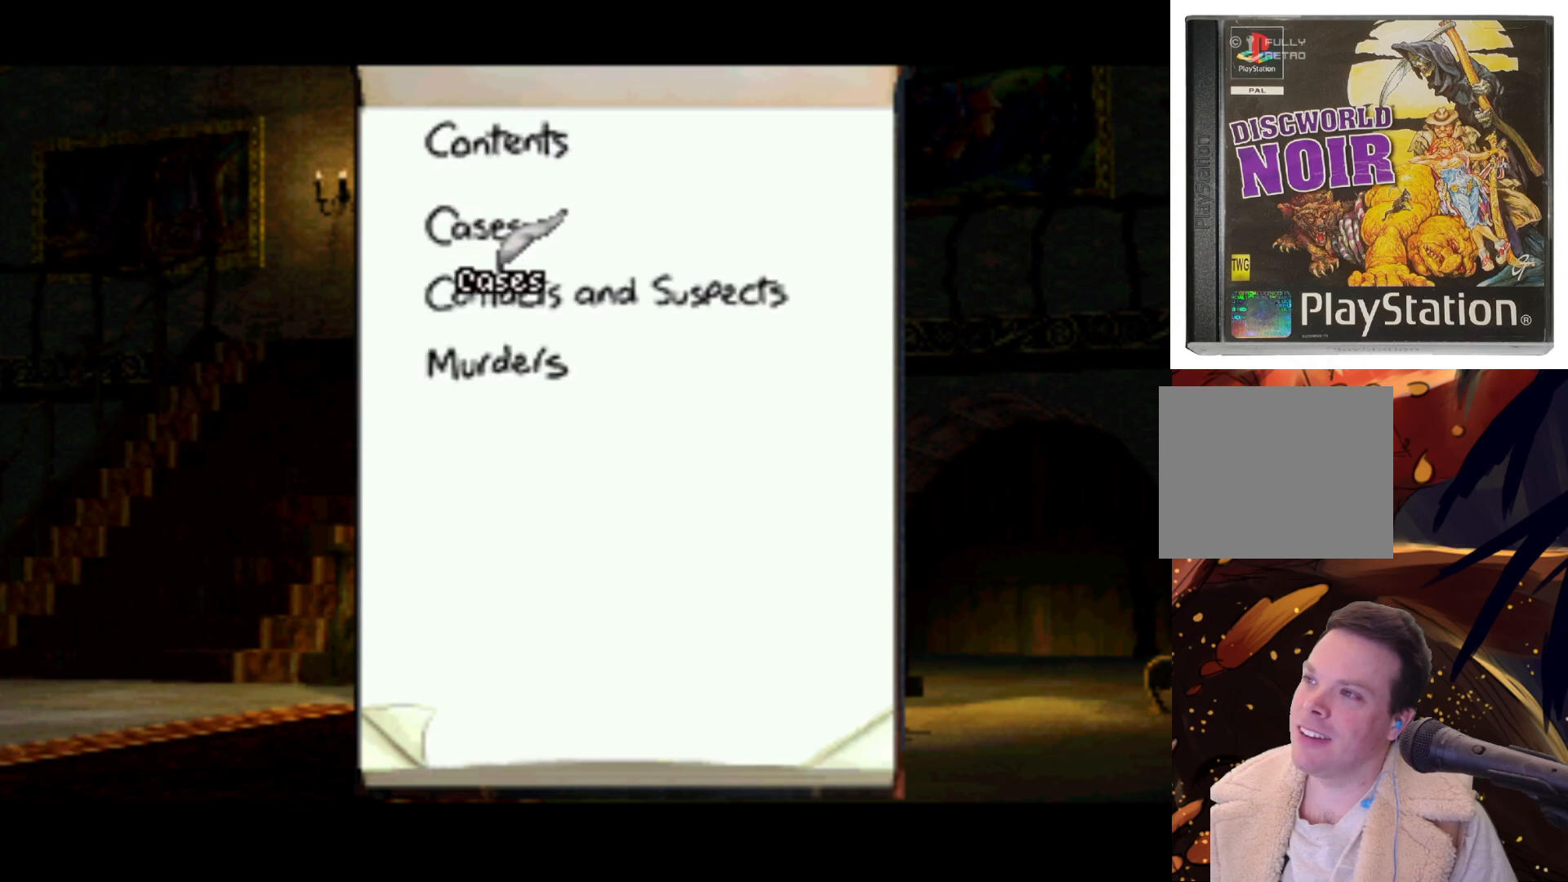
{"buttons": ["SQUARE"], "left_stick": "center", "right_stick": "center", "events": [[317, "SQUARE", "down"]]}
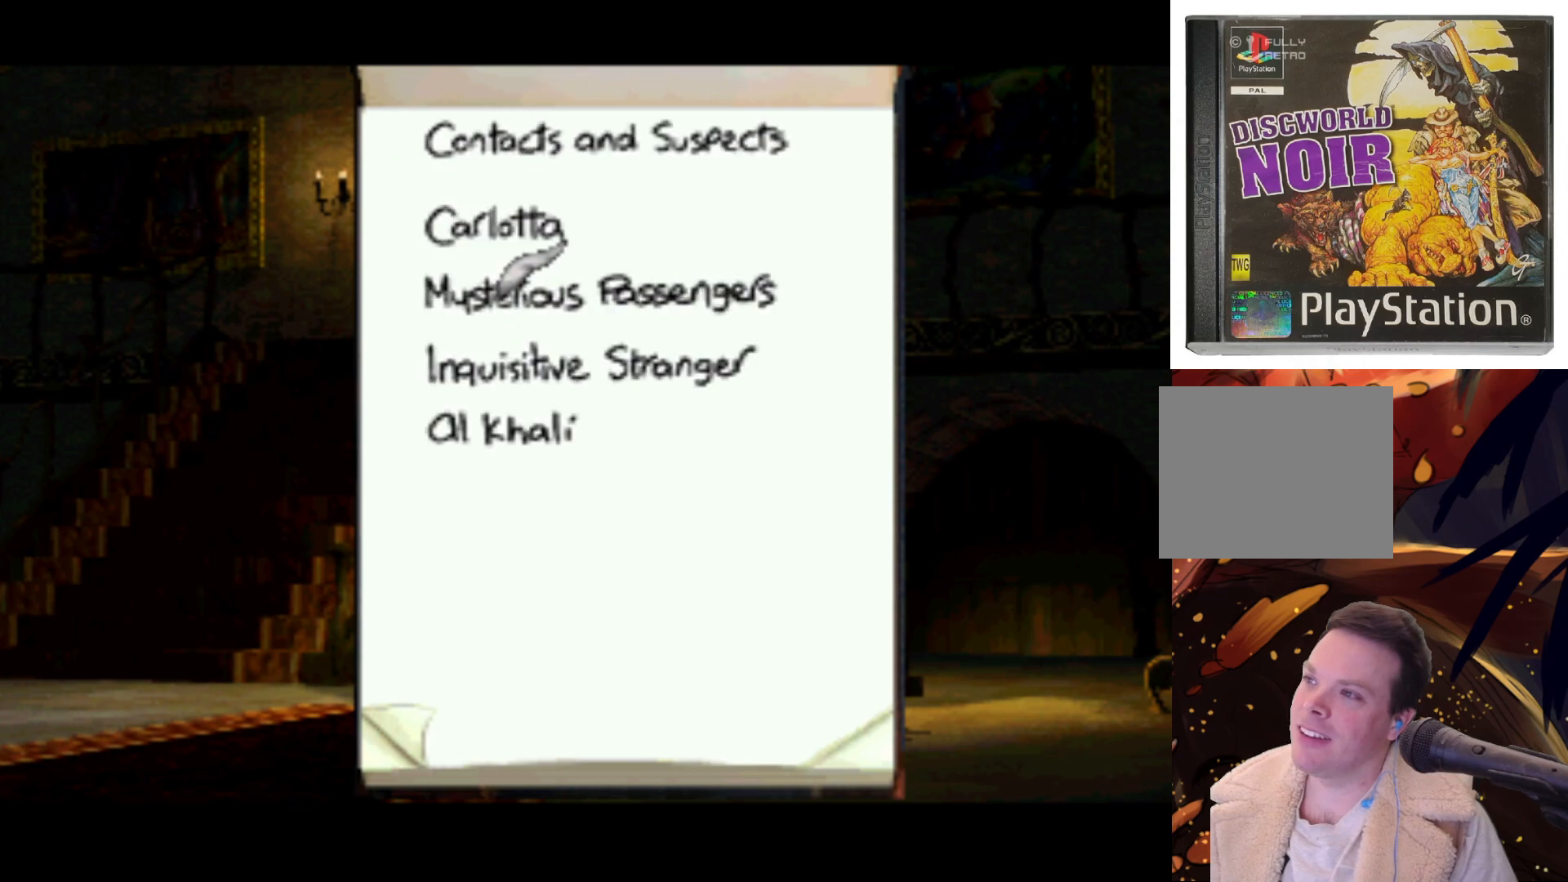
{"buttons": ["DPAD_UP"], "left_stick": "center", "right_stick": "center", "events": [[17, "SQUARE", "up"], [367, "DPAD_UP", "down"]]}
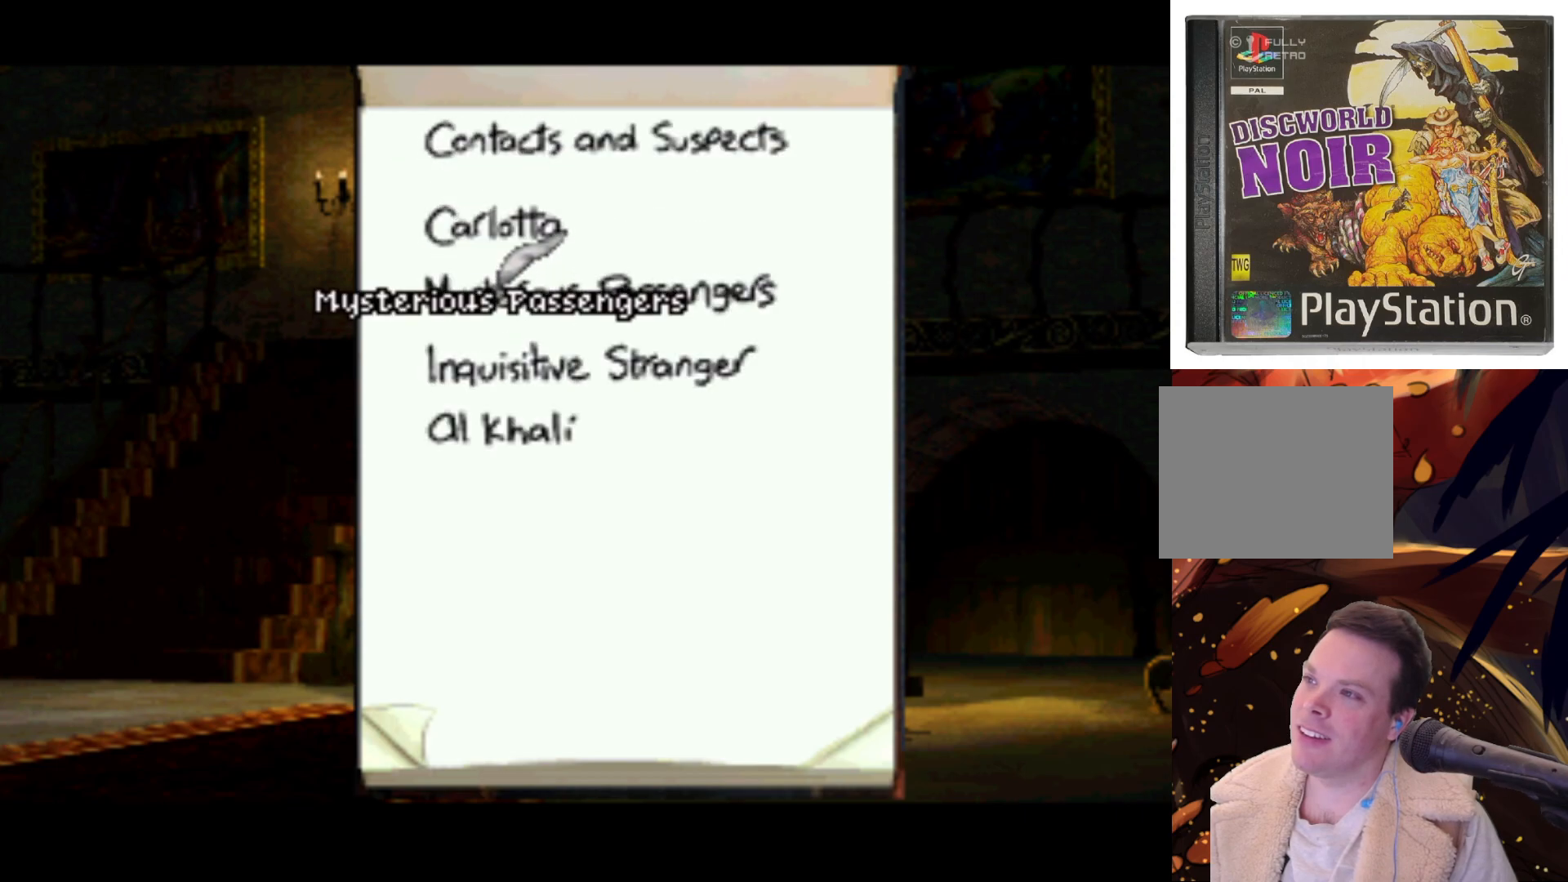
{"buttons": [], "left_stick": "center", "right_stick": "center", "events": [[383, "DPAD_UP", "up"]]}
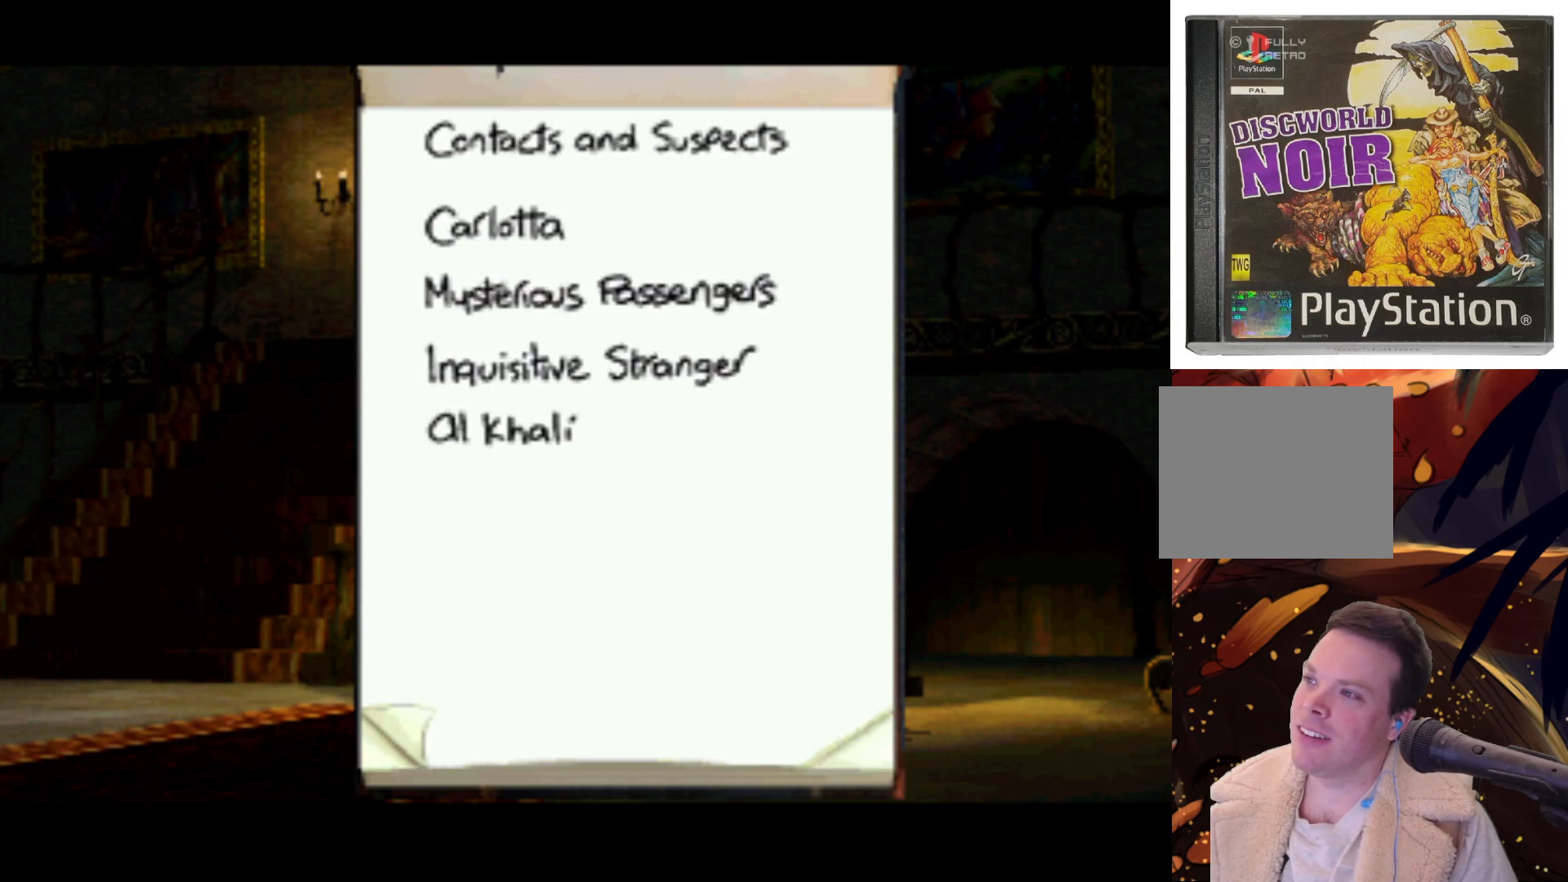
{"buttons": [], "left_stick": "center", "right_stick": "center", "events": [[283, "DPAD_DOWN", "down"], [467, "DPAD_DOWN", "up"]]}
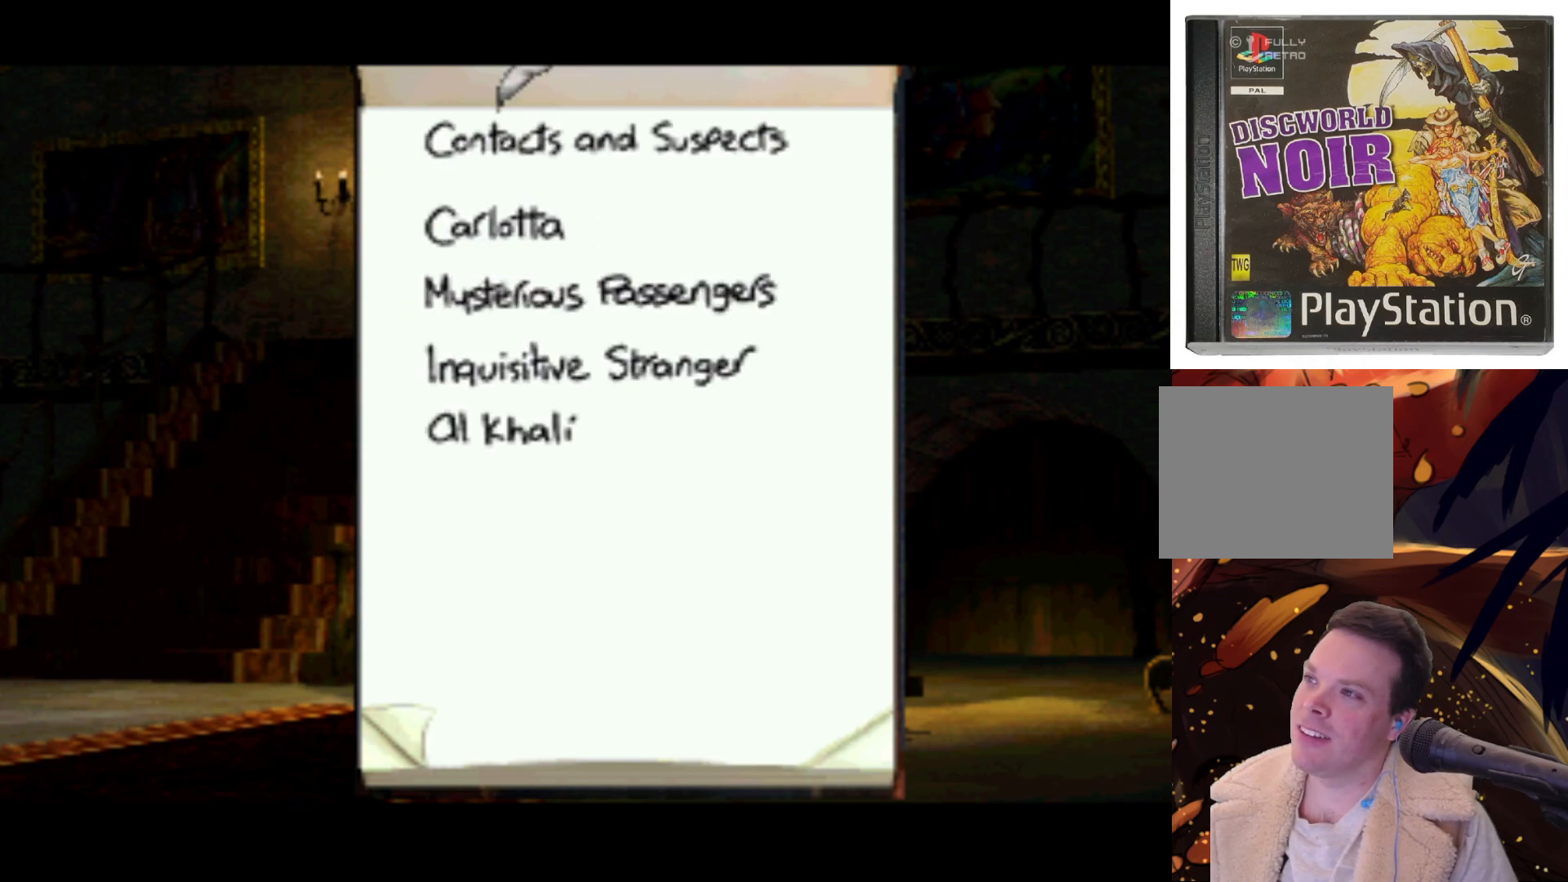
{"buttons": ["DPAD_DOWN"], "left_stick": "center", "right_stick": "center", "events": [[117, "SQUARE", "down"], [267, "SQUARE", "up"], [333, "DPAD_DOWN", "down"]]}
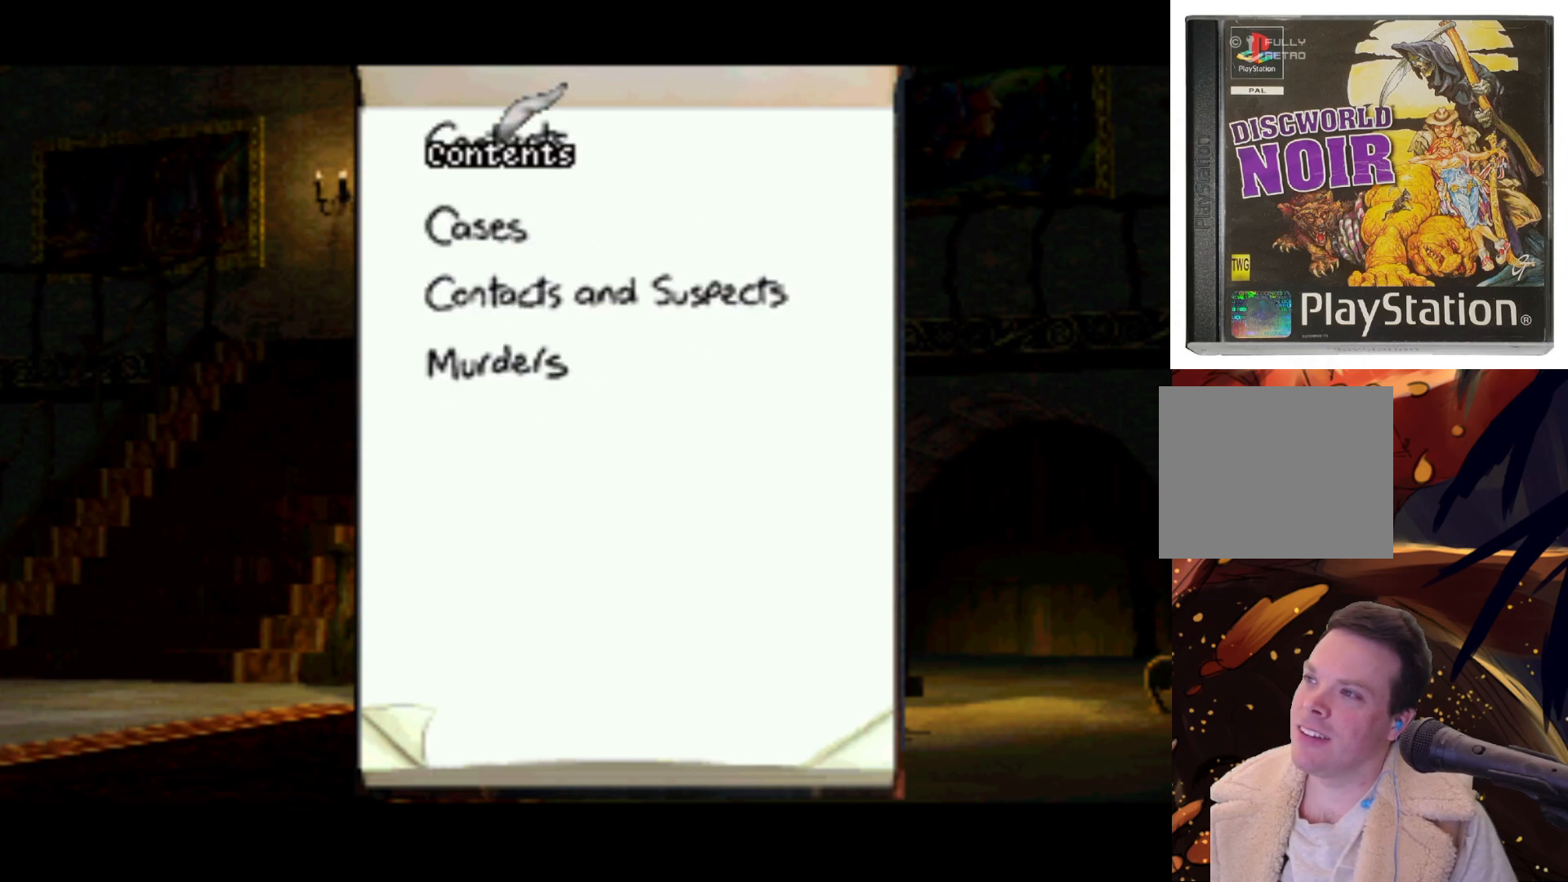
{"buttons": [], "left_stick": "center", "right_stick": "center", "events": [[283, "DPAD_DOWN", "up"]]}
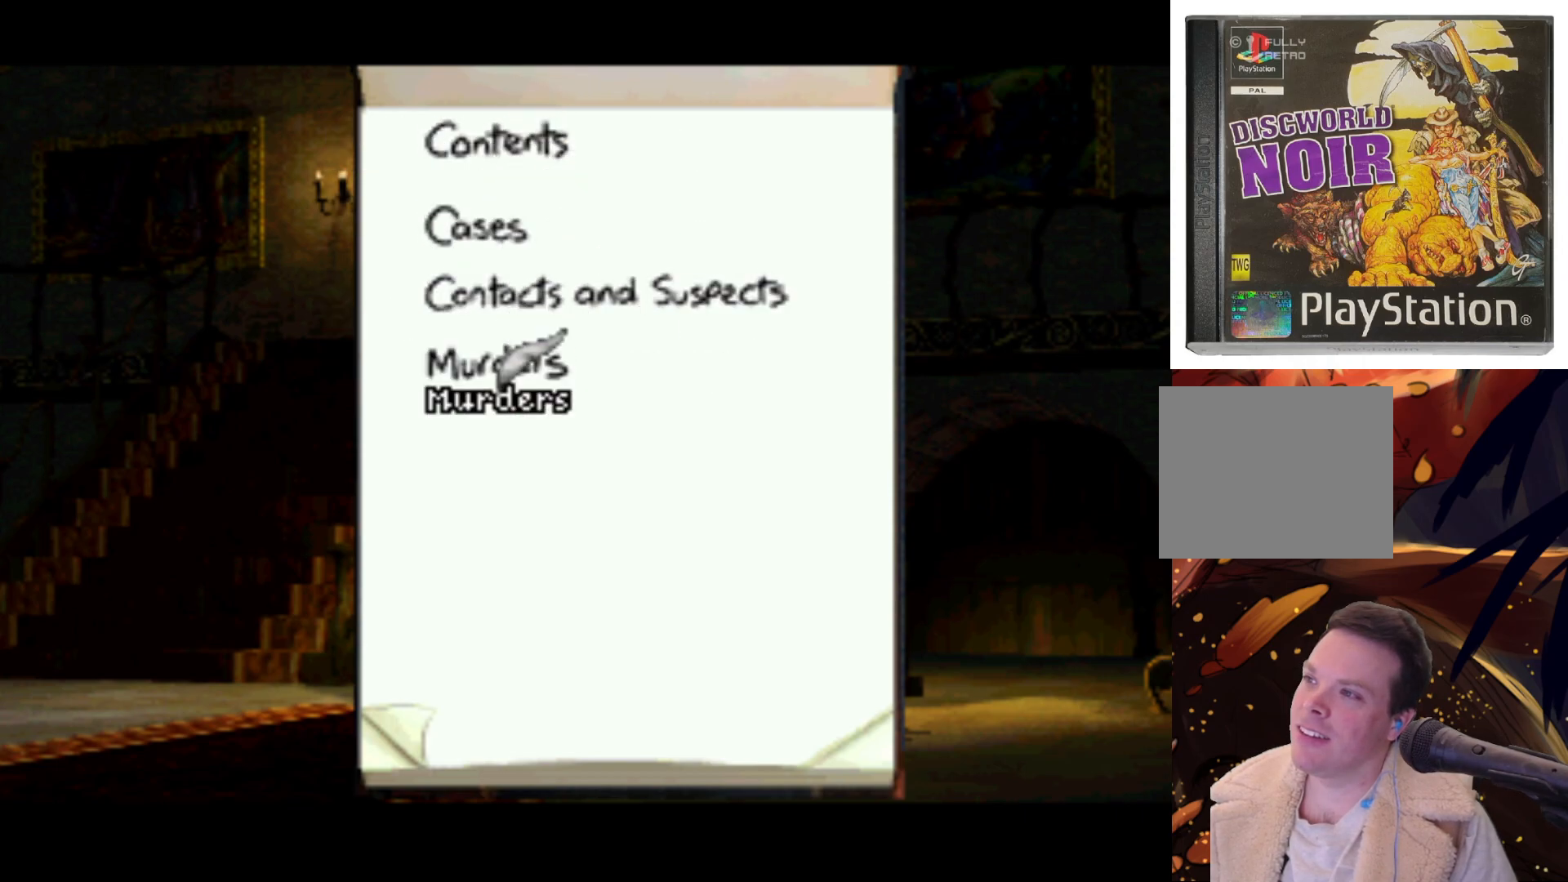
{"buttons": [], "left_stick": "center", "right_stick": "center", "events": [[233, "SQUARE", "down"], [417, "SQUARE", "up"]]}
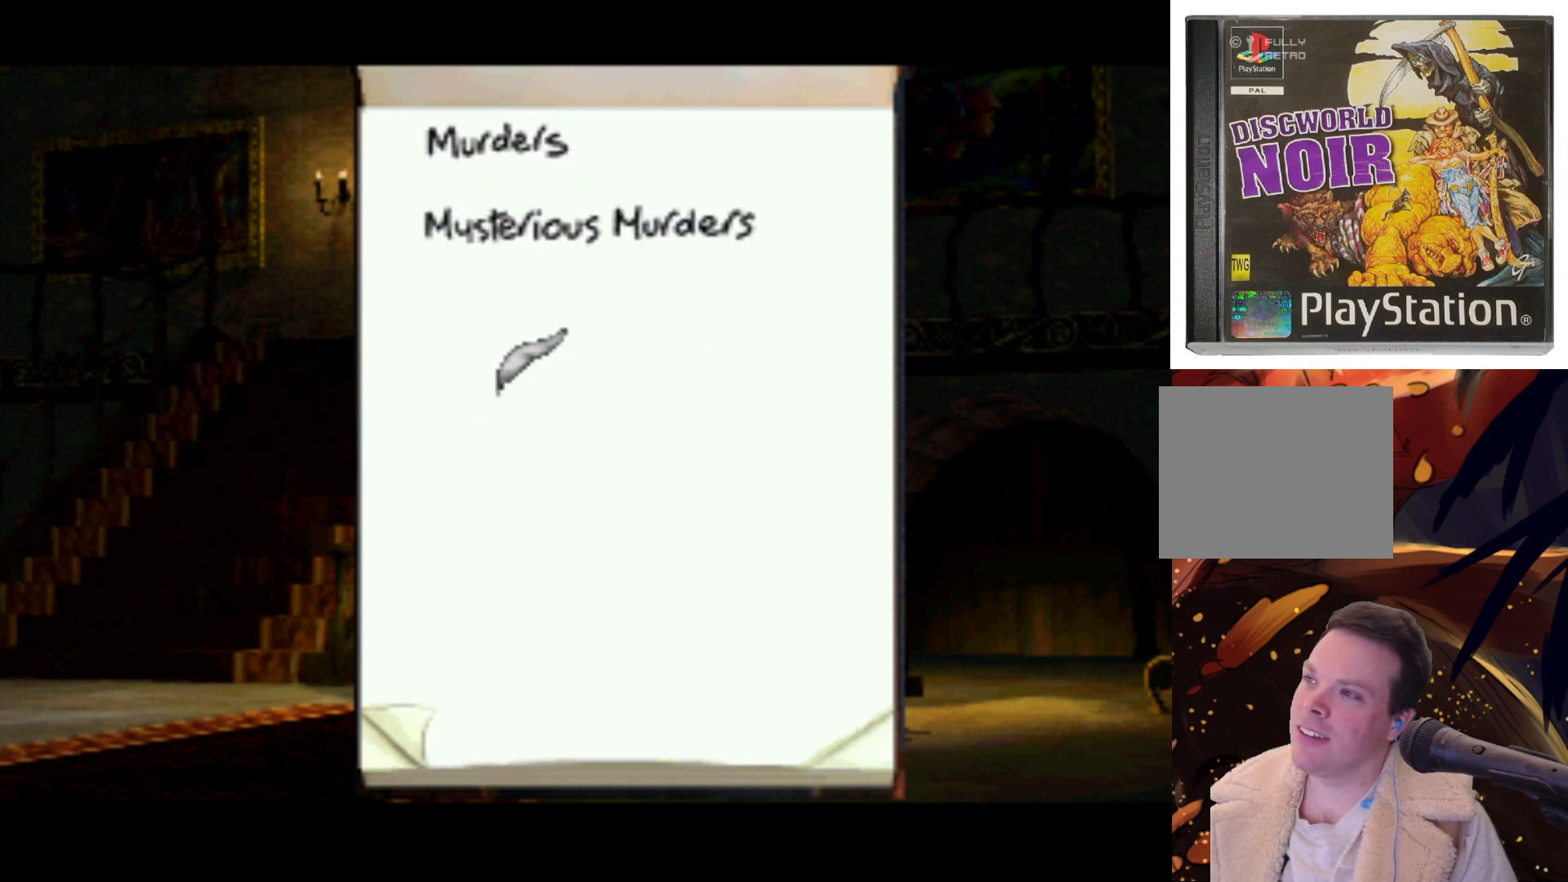
{"buttons": ["CROSS"], "left_stick": "center", "right_stick": "center", "events": [[467, "CROSS", "down"]]}
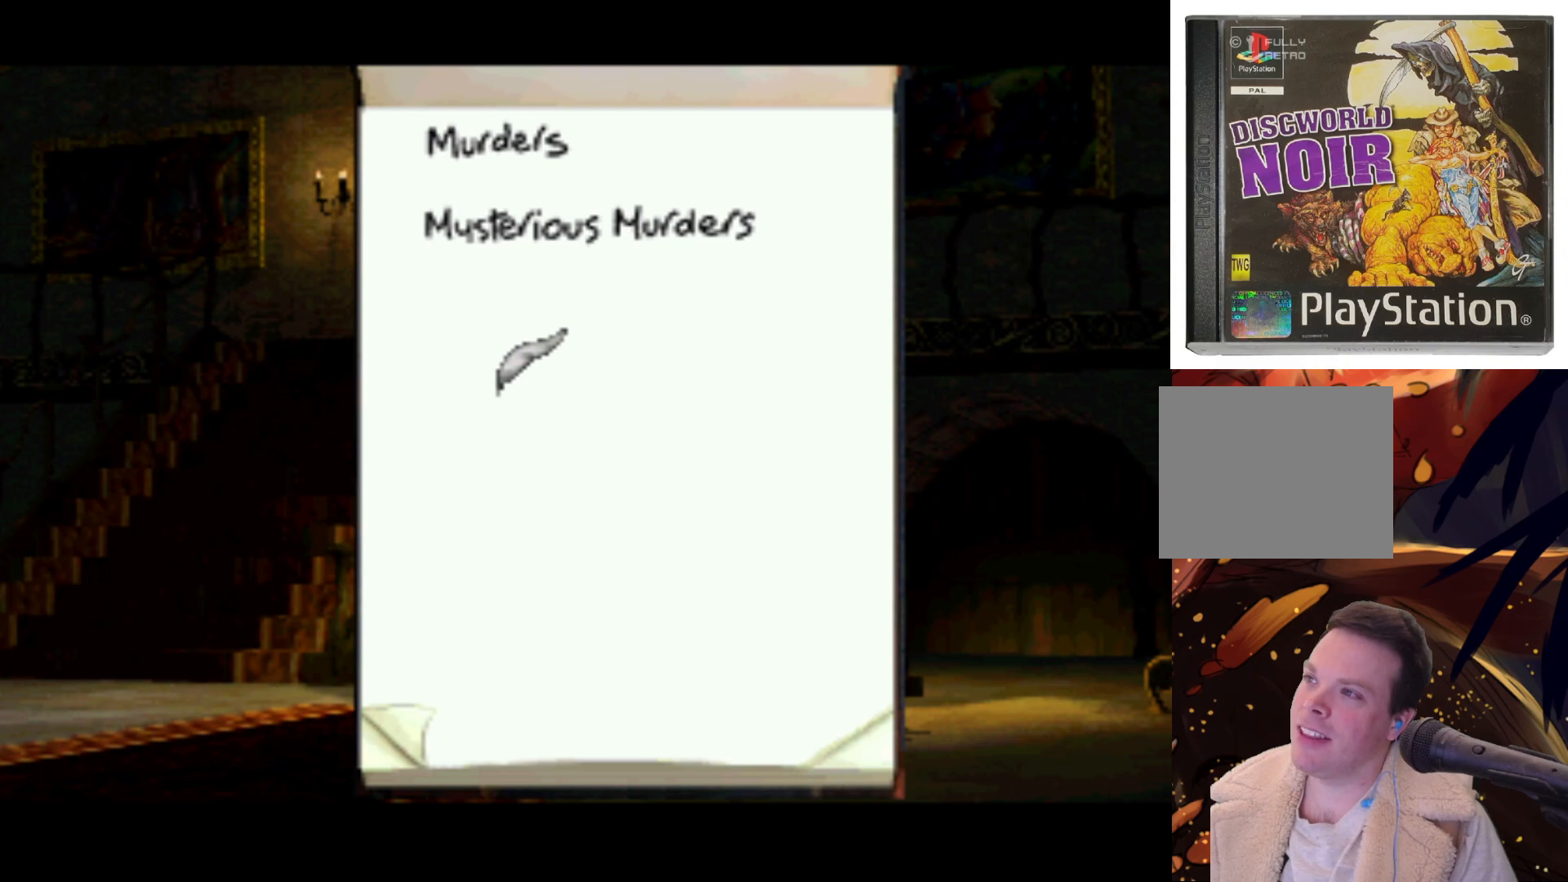
{"buttons": [], "left_stick": "center", "right_stick": "center", "events": [[150, "CROSS", "up"], [283, "CROSS", "down"], [400, "CROSS", "up"]]}
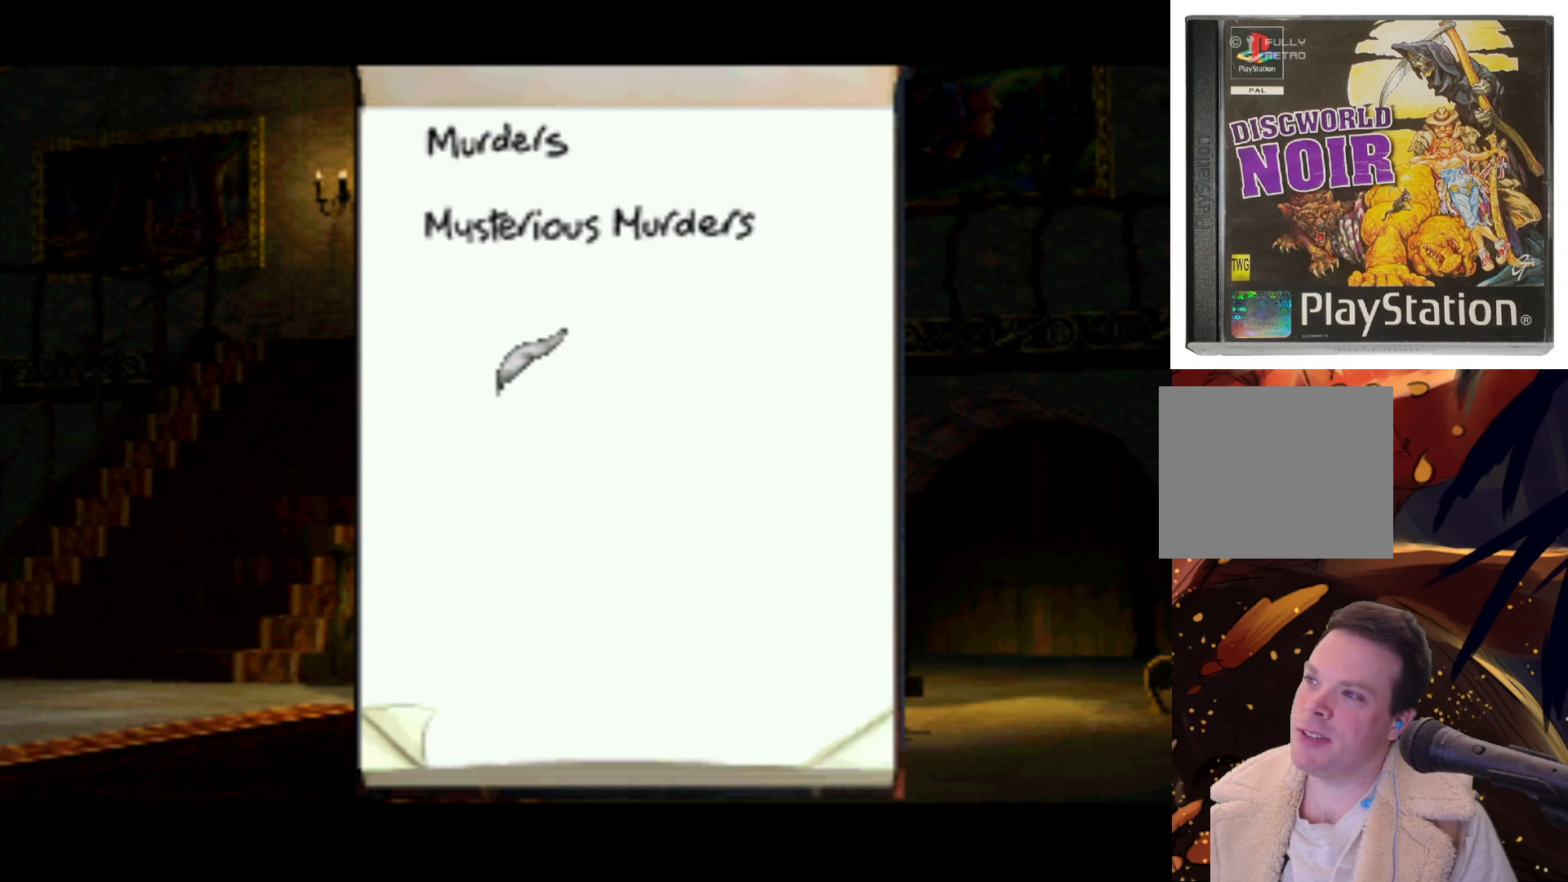
{"buttons": ["DPAD_UP"], "left_stick": "center", "right_stick": "center", "events": [[167, "DPAD_UP", "down"]]}